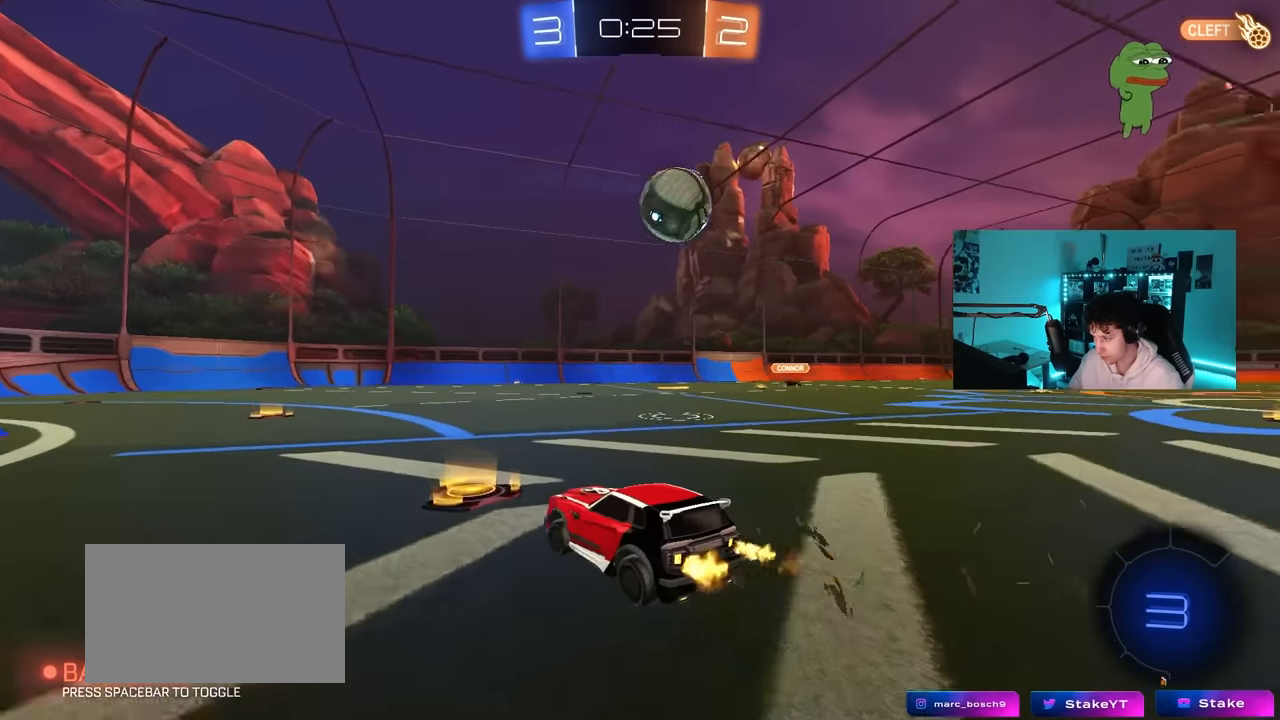
Gameplay with keyboard and mouse; each line is a JSON object with the keys and mouse buttons held at the frame after it. "events" lists presses ("down") and releases ("up") of "1", "2", "3", "4", "5", "a", "alt", "c", "caps_lock", "ctrl", "d", "e", "f", "g", "q", "r", "s", "shift", "space", "t", "tab", "v", "w", "x", "z", "mouse_left", "mouse_wheel" and "mouse_right" between this image and that frame as [ms after this image, input, new state], when the widget could be followed in between. "mouse_left", "mouse_wheel", "mouse_right" = the "left", "wheel", "right" buttons of the "mouse" list. No other keys are recorded. "wheel" means that the mouse wheel is clicked or scrolled. "mouse_move" is the direction in which the mouse moves at that frame (one of eight, or "still"), when it could be read.
{"keys": ["w"], "mouse": ["left"], "mouse_move": "still", "events": [[350, "mouse_left", "down"], [400, "d", "up"]]}
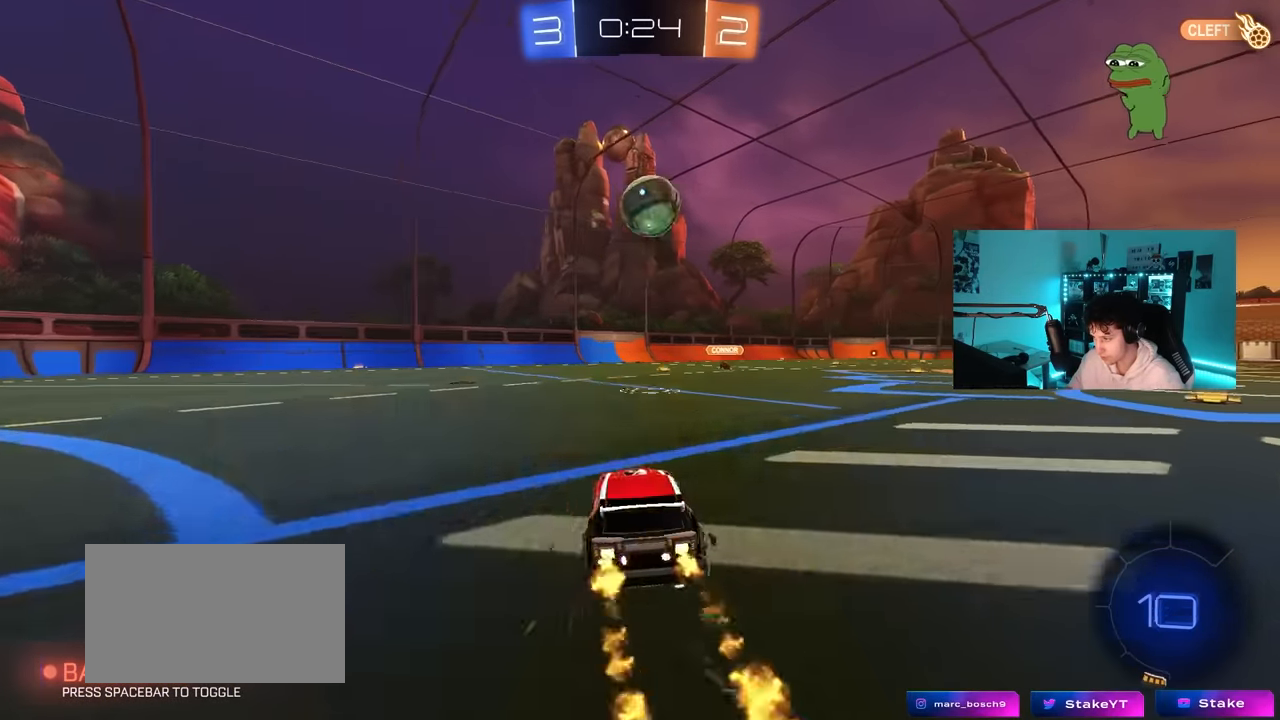
{"keys": ["a", "s", "shift"], "mouse": ["right"], "mouse_move": "still", "events": [[33, "d", "down"], [33, "mouse_right", "down"], [33, "w", "up"], [217, "d", "up"], [217, "mouse_right", "up"], [267, "a", "down"], [267, "shift", "down"], [267, "w", "down"], [317, "mouse_right", "down"], [367, "s", "down"], [367, "w", "up"], [500, "mouse_left", "up"]]}
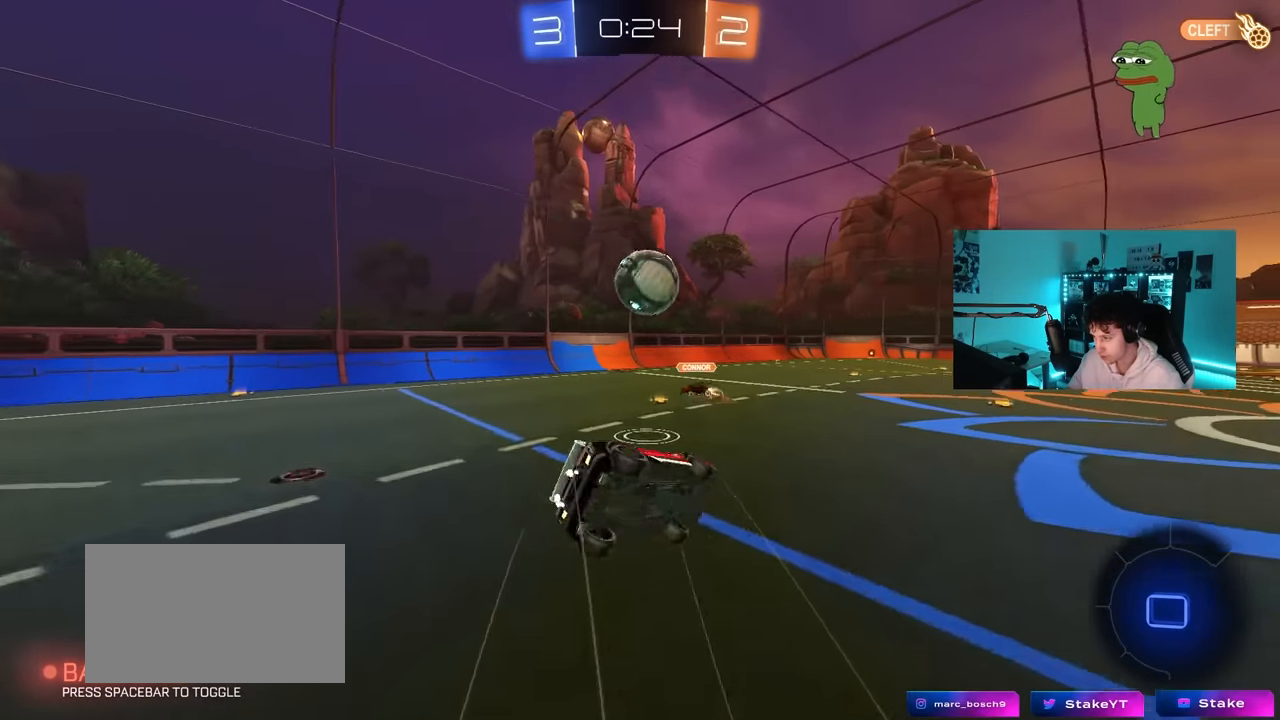
{"keys": ["a", "shift"], "mouse": [], "mouse_move": "still", "events": [[100, "mouse_right", "up"], [150, "mouse_left", "down"], [233, "s", "up"], [283, "mouse_left", "up"]]}
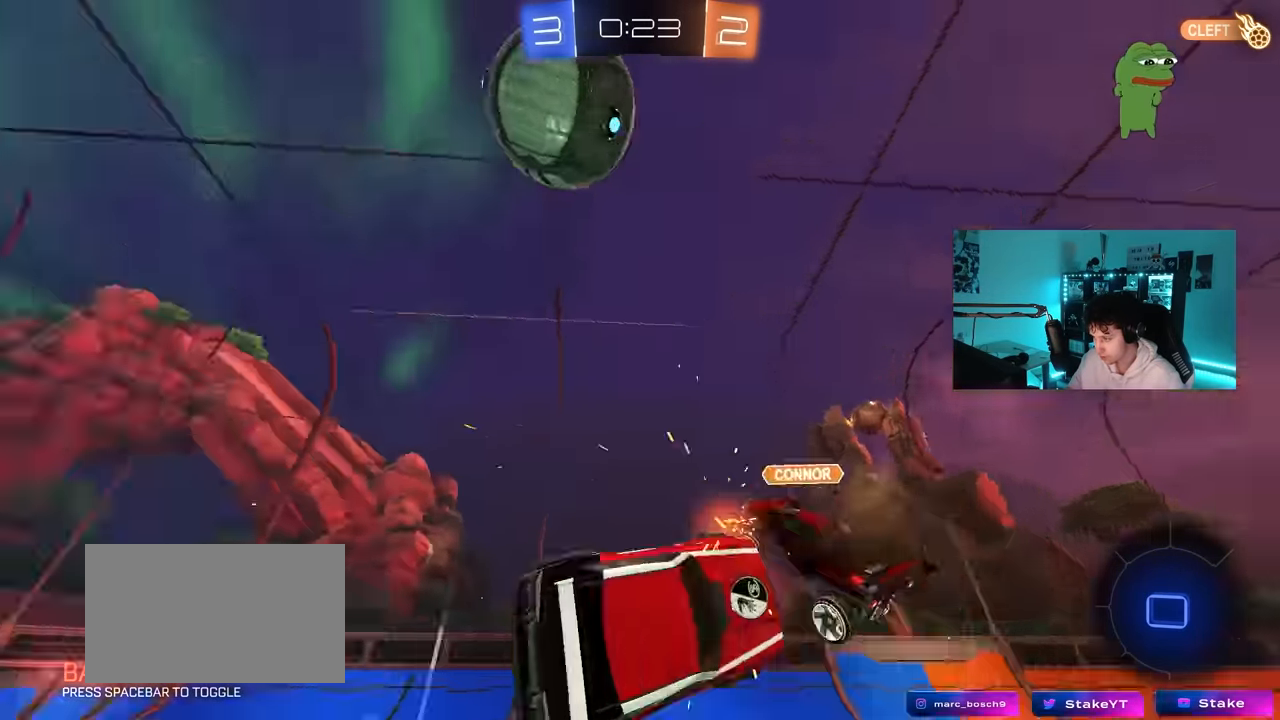
{"keys": ["a", "w"], "mouse": [], "mouse_move": "still", "events": [[17, "s", "down"], [67, "s", "up"], [117, "a", "up"], [117, "shift", "up"], [450, "a", "down"], [450, "w", "down"]]}
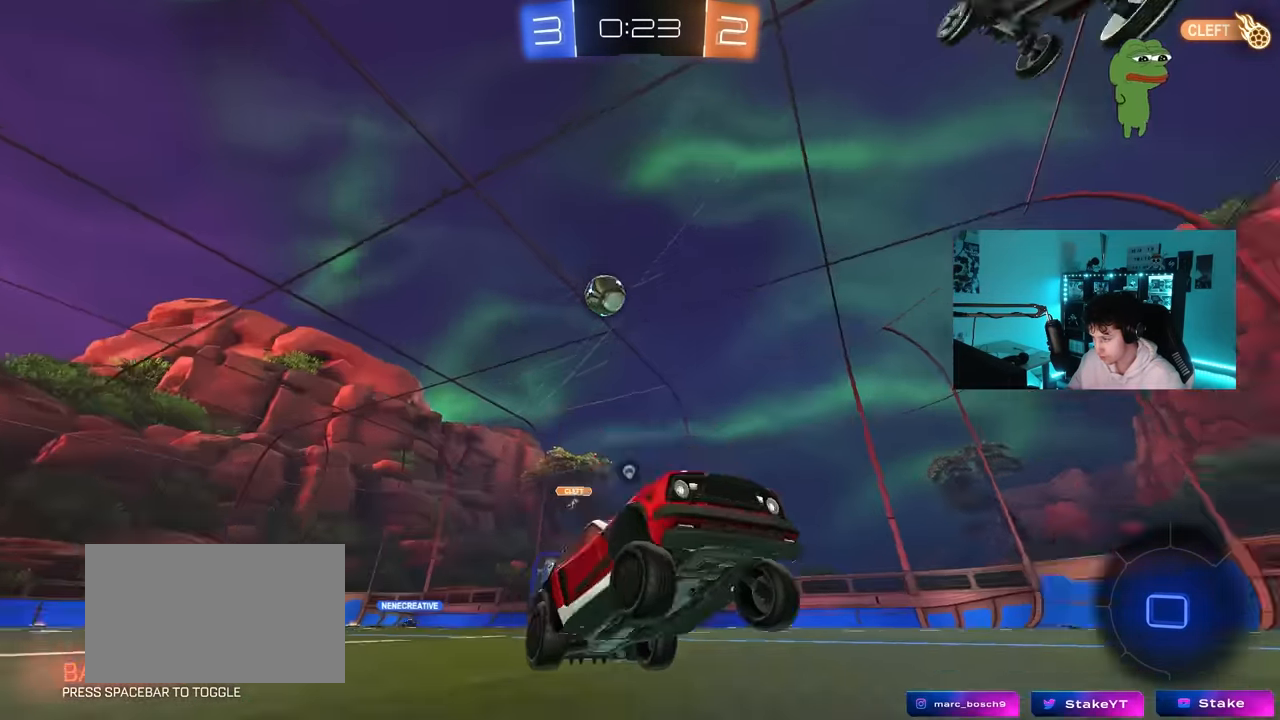
{"keys": ["a", "w"], "mouse": [], "mouse_move": "still", "events": [[33, "space", "down"], [183, "space", "up"]]}
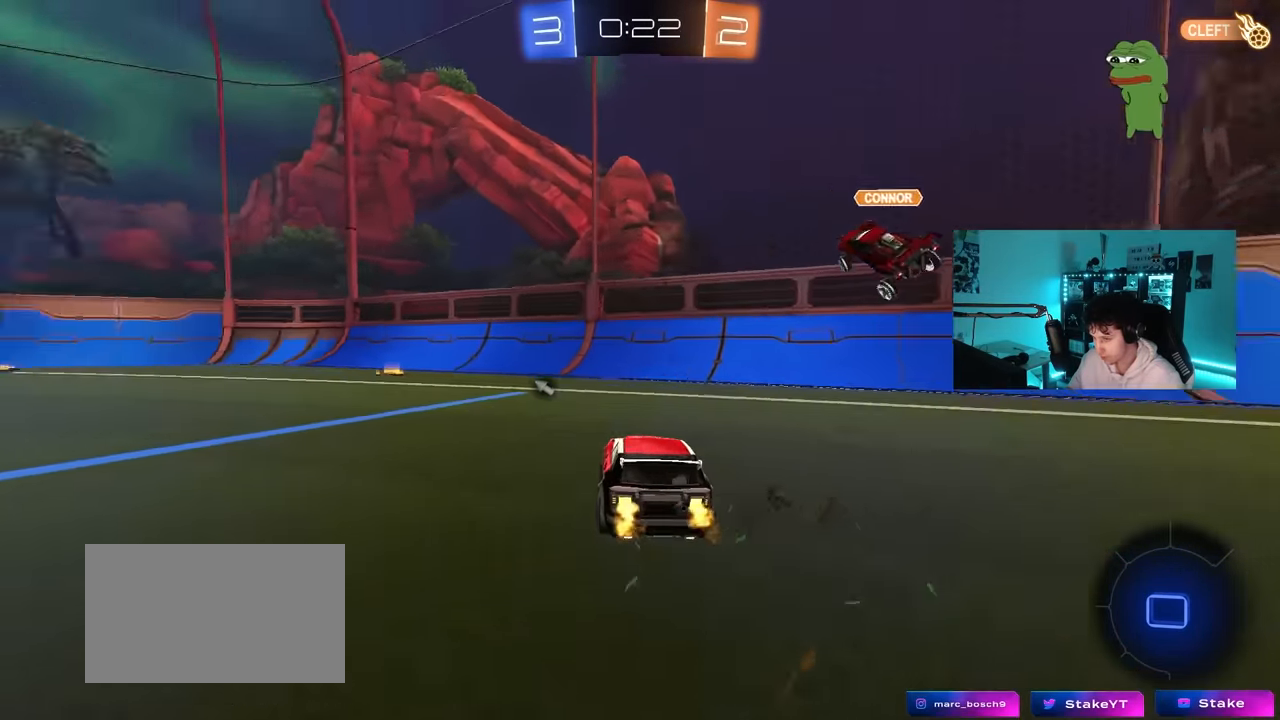
{"keys": ["w"], "mouse": ["right"], "mouse_move": "still", "events": [[483, "a", "up"], [483, "mouse_right", "down"]]}
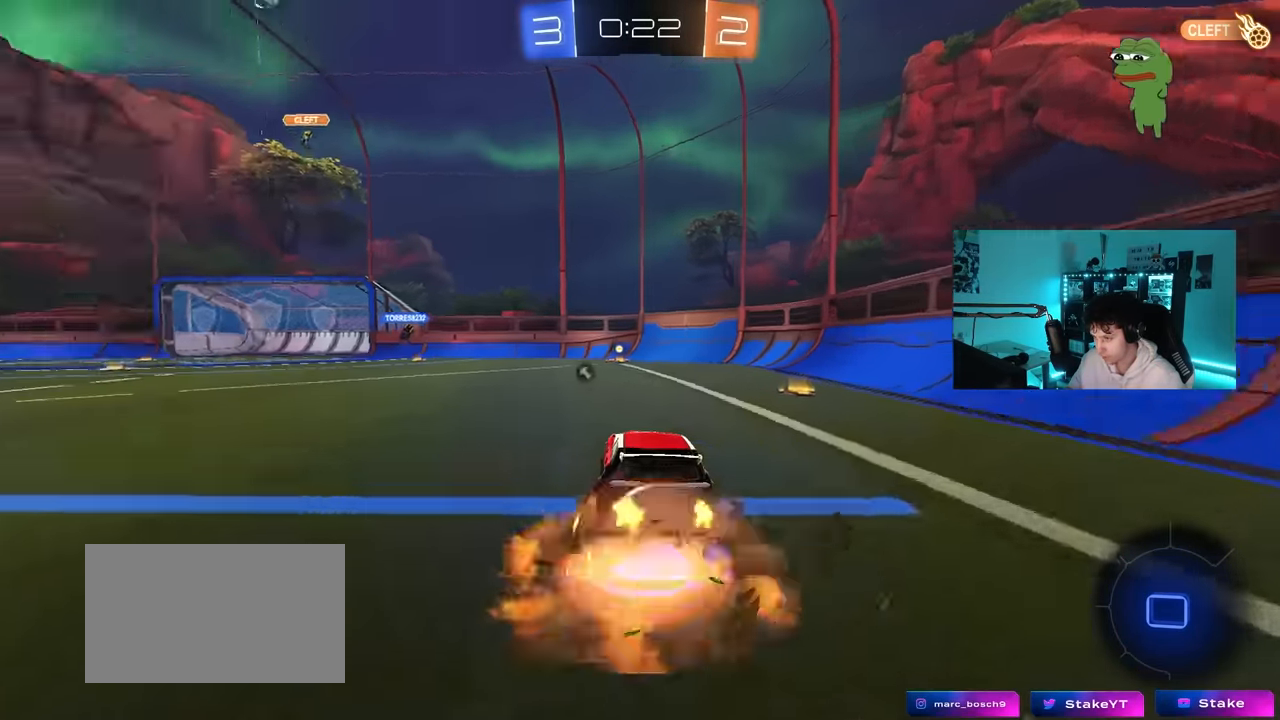
{"keys": ["w"], "mouse": [], "mouse_move": "still", "events": [[17, "space", "down"], [50, "mouse_right", "up"], [117, "mouse_right", "down"], [217, "mouse_right", "up"], [217, "space", "up"]]}
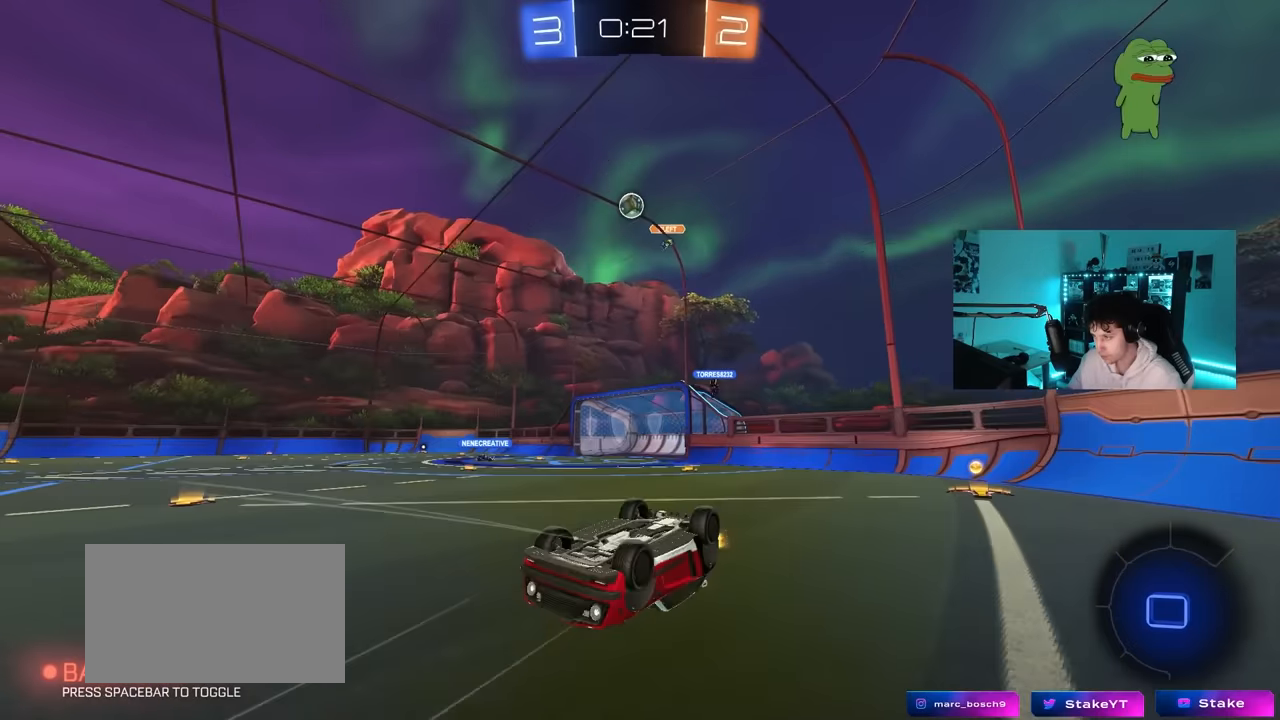
{"keys": [], "mouse": [], "mouse_move": "still", "events": [[234, "w", "up"]]}
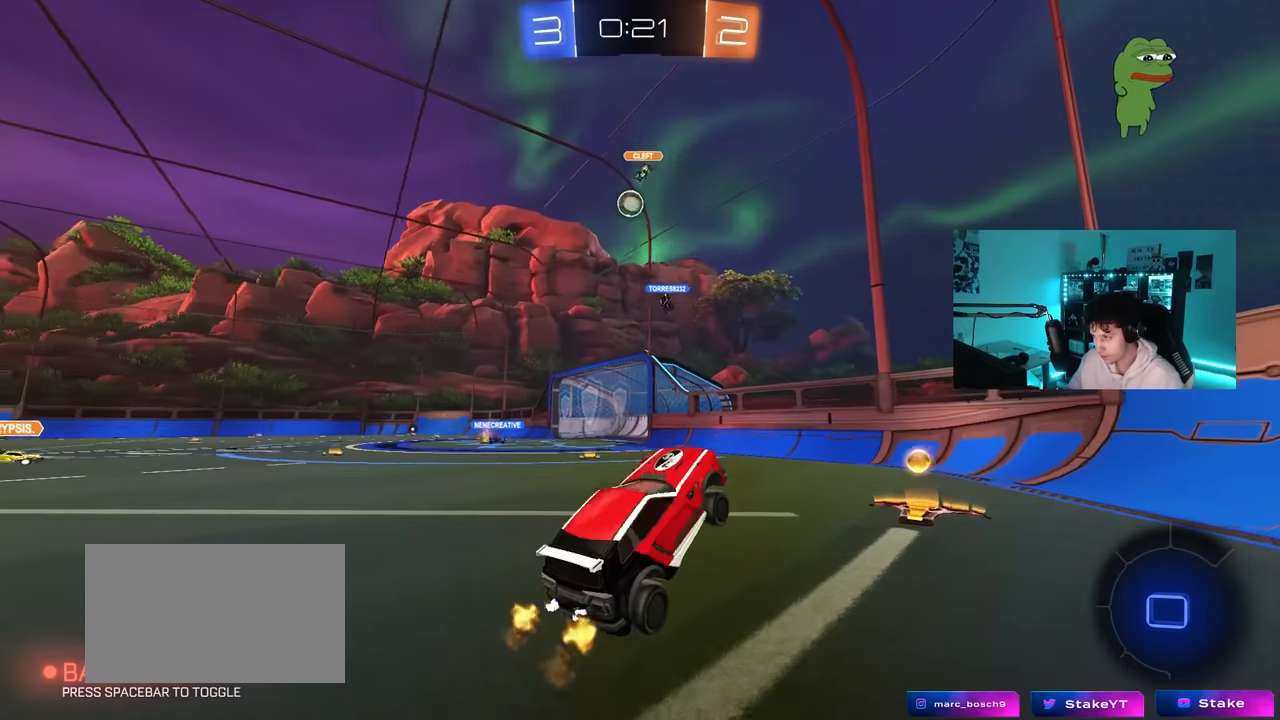
{"keys": ["a", "w"], "mouse": ["left"], "mouse_move": "still", "events": [[50, "a", "down"], [100, "w", "down"], [384, "shift", "down"], [434, "shift", "up"], [484, "mouse_left", "down"]]}
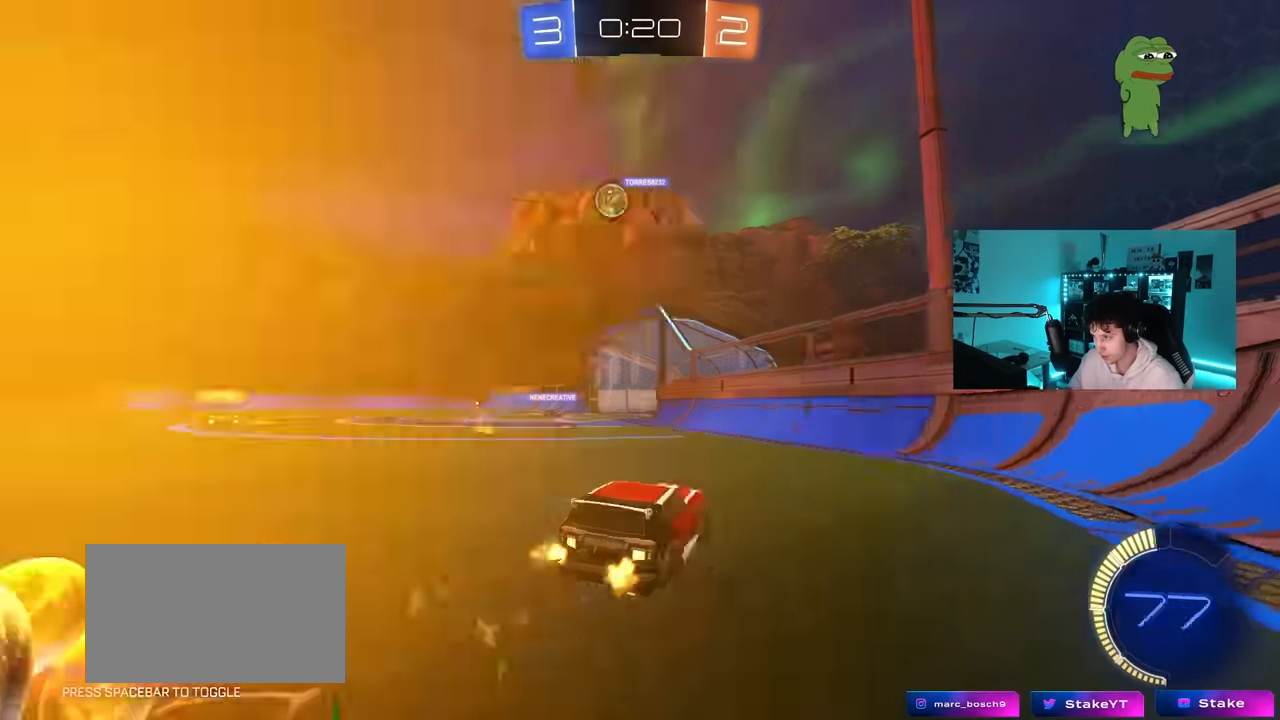
{"keys": ["a", "w"], "mouse": [], "mouse_move": "still", "events": [[217, "a", "up"], [250, "a", "down"], [300, "mouse_left", "up"], [350, "shift", "down"], [450, "shift", "up"]]}
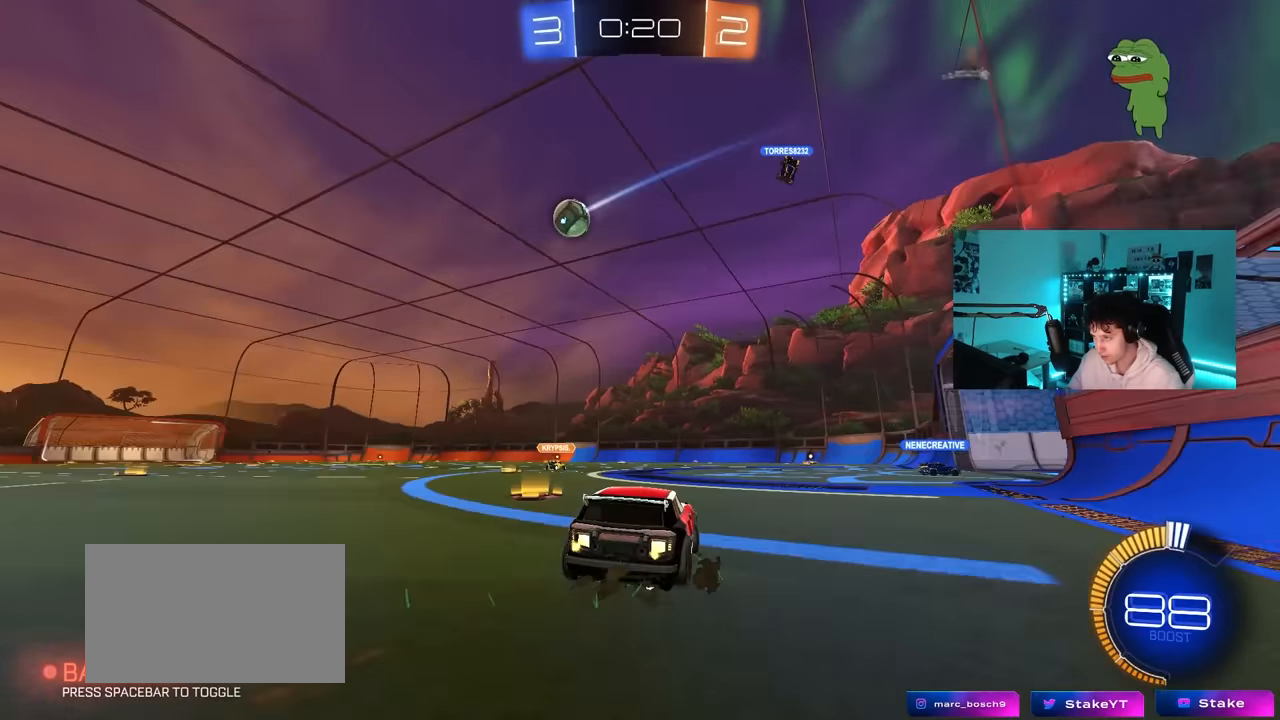
{"keys": ["d", "shift", "w"], "mouse": [], "mouse_move": "still", "events": [[84, "w", "up"], [134, "a", "up"], [134, "d", "down"], [184, "s", "down"], [317, "s", "up"], [467, "w", "down"], [500, "shift", "down"]]}
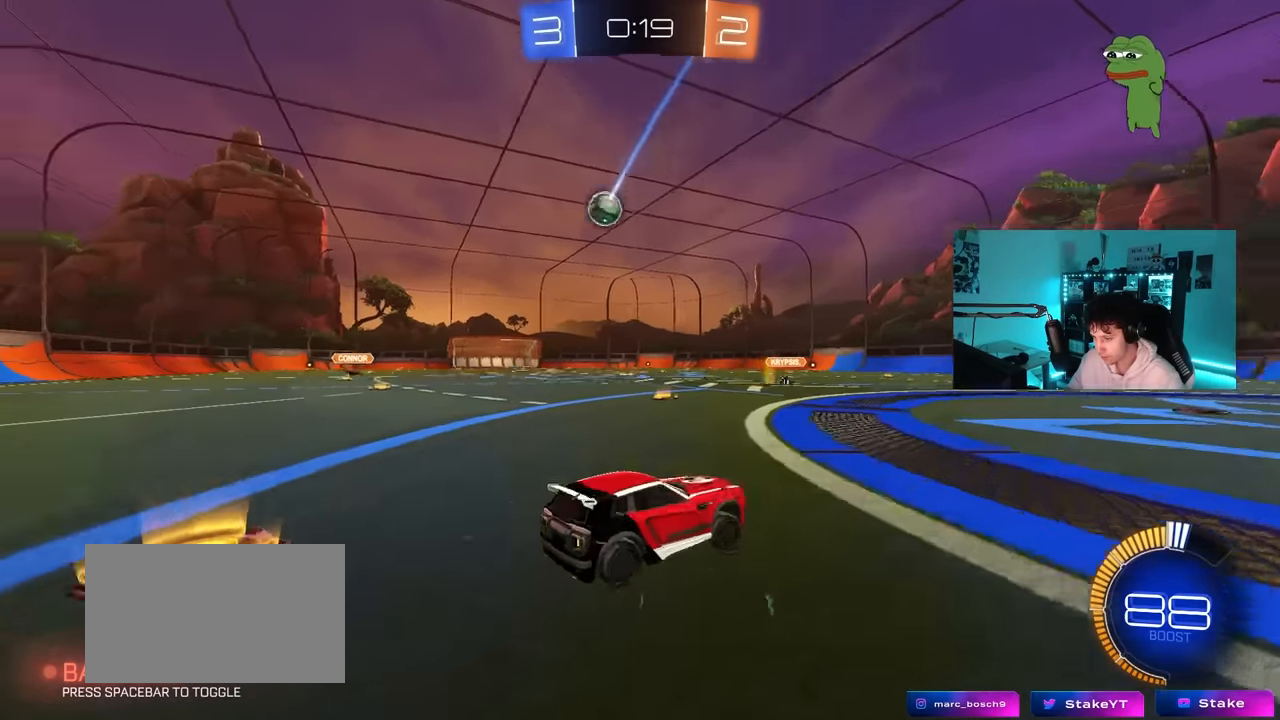
{"keys": ["d", "w"], "mouse": [], "mouse_move": "still", "events": [[100, "shift", "up"], [334, "shift", "down"], [384, "shift", "up"]]}
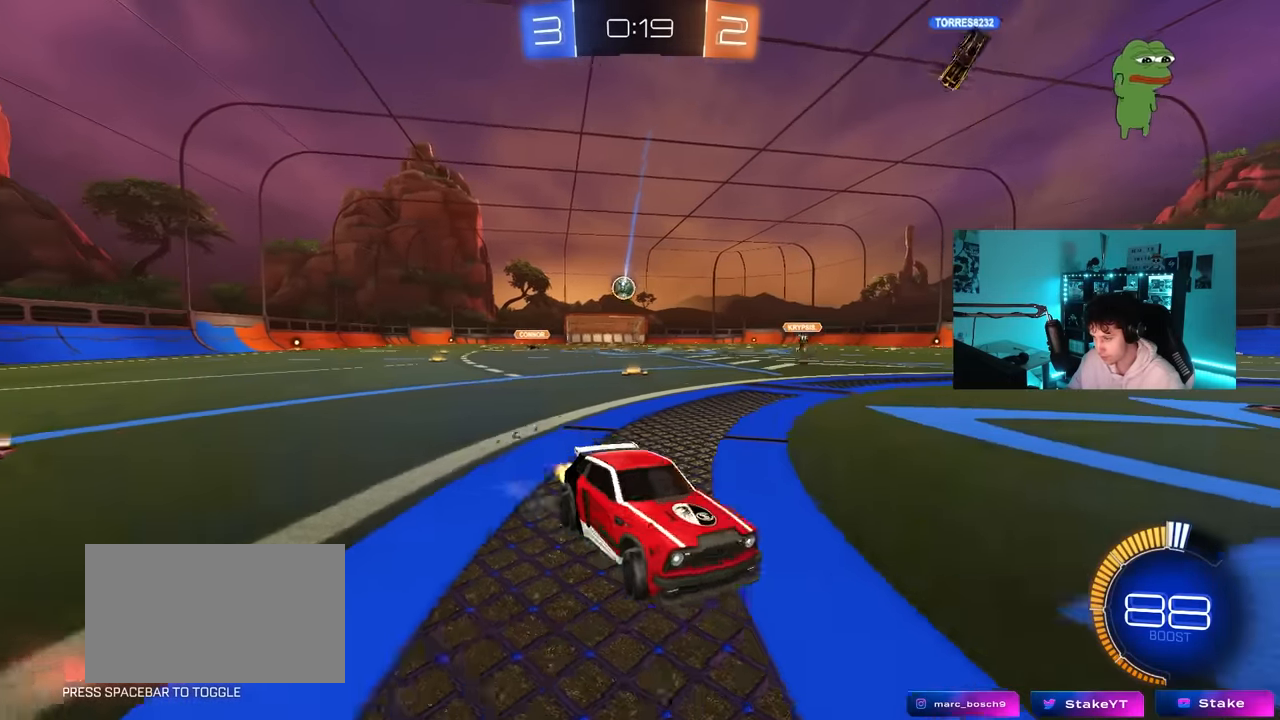
{"keys": ["a", "w"], "mouse": [], "mouse_move": "still", "events": [[167, "d", "up"], [450, "a", "down"]]}
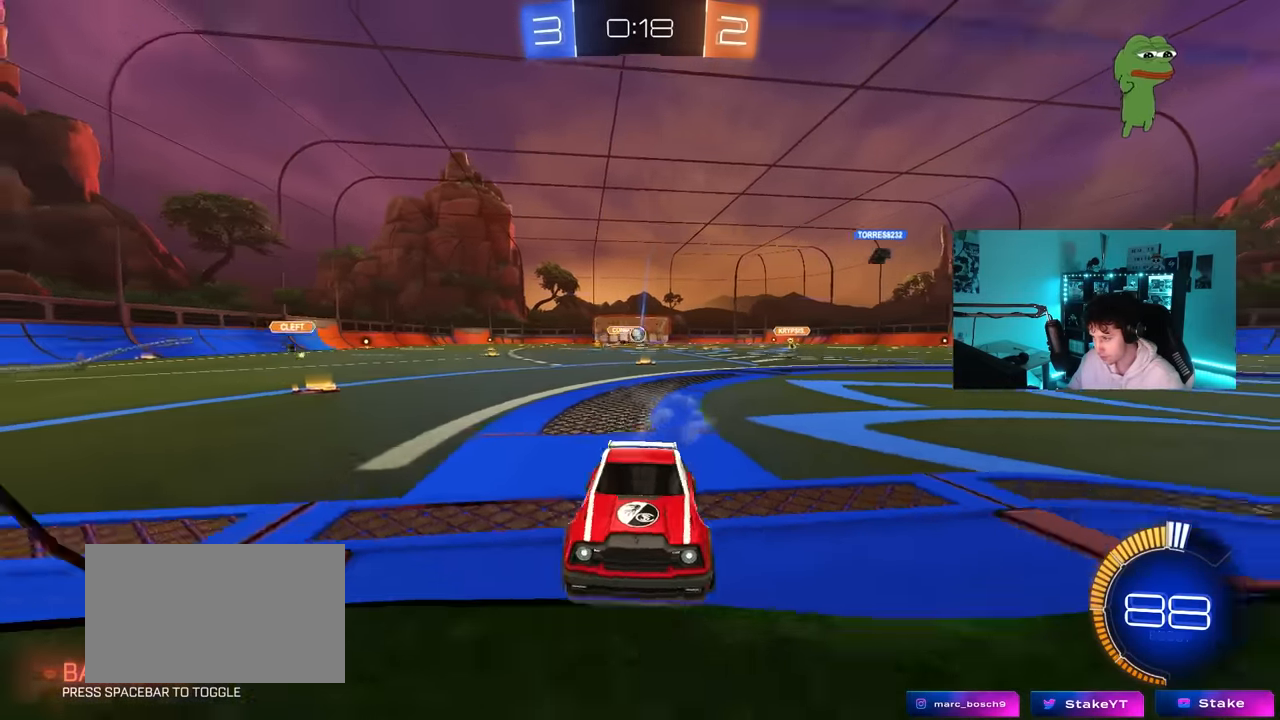
{"keys": ["a", "shift", "w"], "mouse": [], "mouse_move": "still", "events": [[84, "a", "up"], [267, "a", "down"], [367, "a", "up"], [450, "a", "down"], [450, "shift", "down"]]}
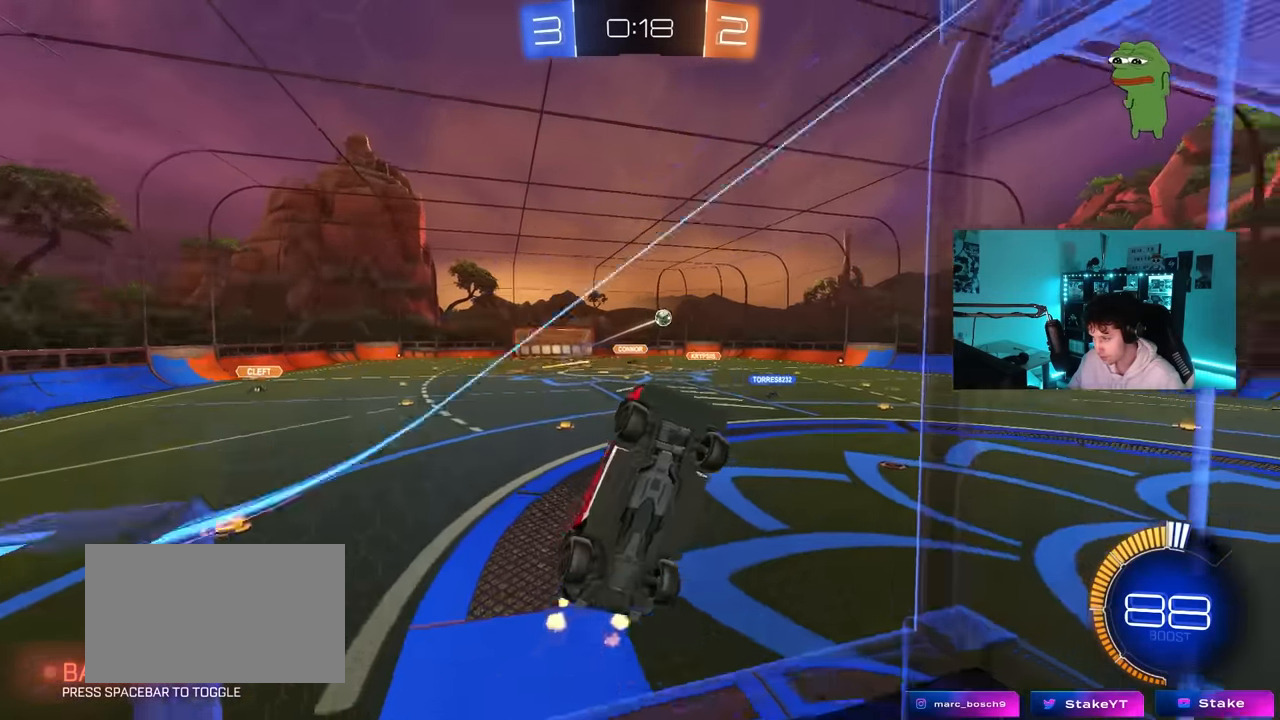
{"keys": ["a", "w"], "mouse": [], "mouse_move": "still", "events": [[150, "shift", "up"], [150, "w", "up"], [184, "s", "down"], [384, "s", "up"], [467, "w", "down"]]}
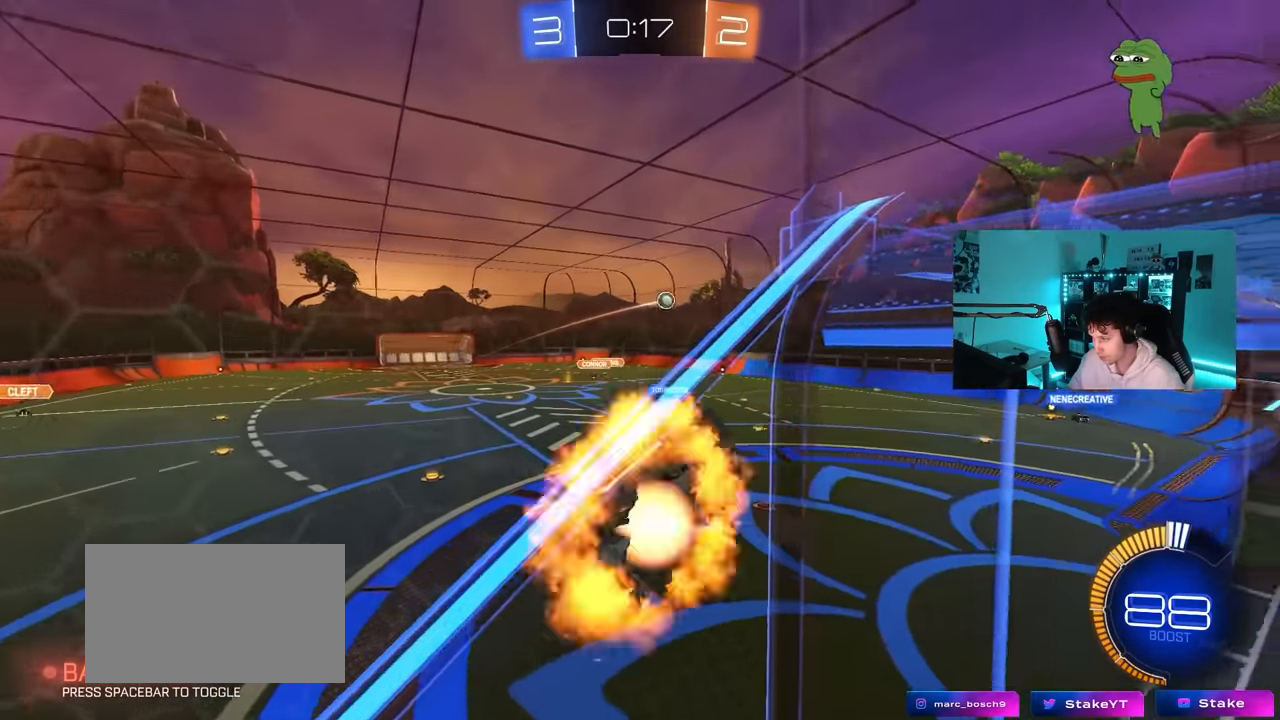
{"keys": ["tab"], "mouse": [], "mouse_move": "still", "events": [[17, "mouse_right", "down"], [17, "w", "up"], [167, "d", "down"], [167, "s", "down"], [167, "shift", "down"], [267, "a", "up"], [267, "mouse_right", "up"], [300, "s", "up"], [350, "d", "up"], [350, "shift", "up"], [450, "tab", "down"]]}
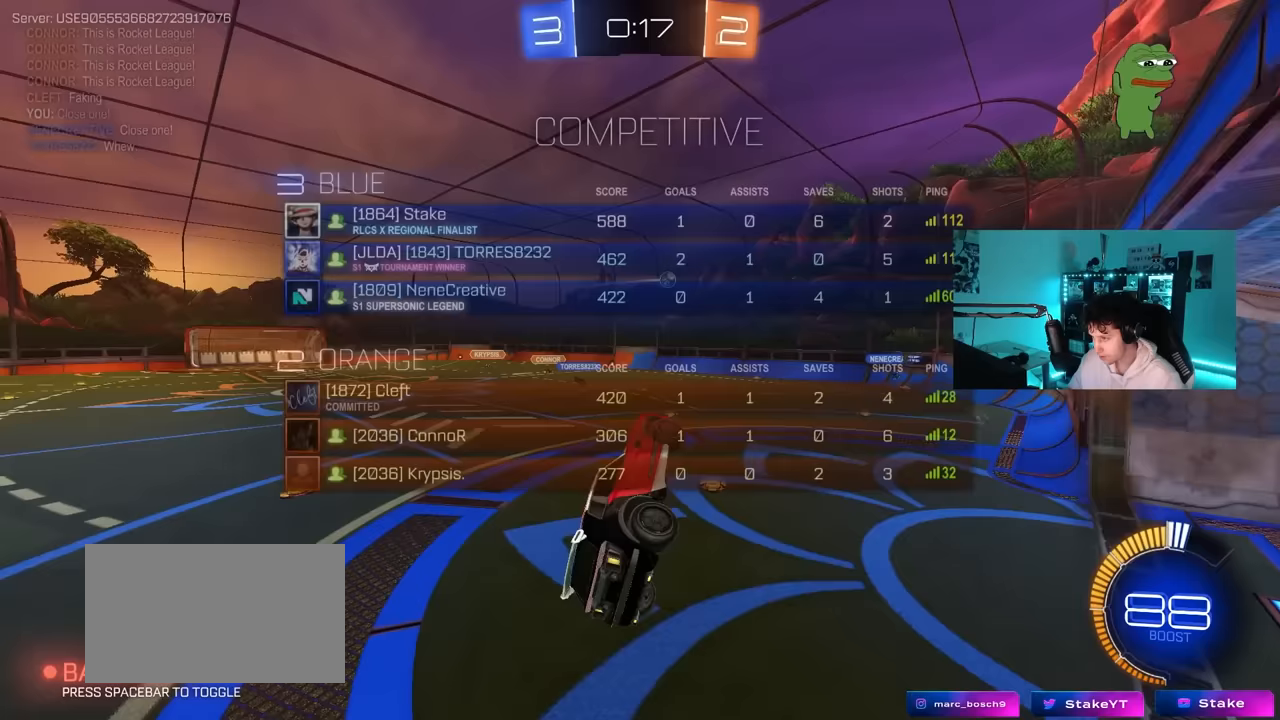
{"keys": ["w"], "mouse": [], "mouse_move": "still", "events": [[133, "d", "down"], [217, "d", "up"], [217, "tab", "up"], [267, "d", "down"], [317, "shift", "down"], [417, "shift", "up"], [450, "d", "up"], [500, "w", "down"]]}
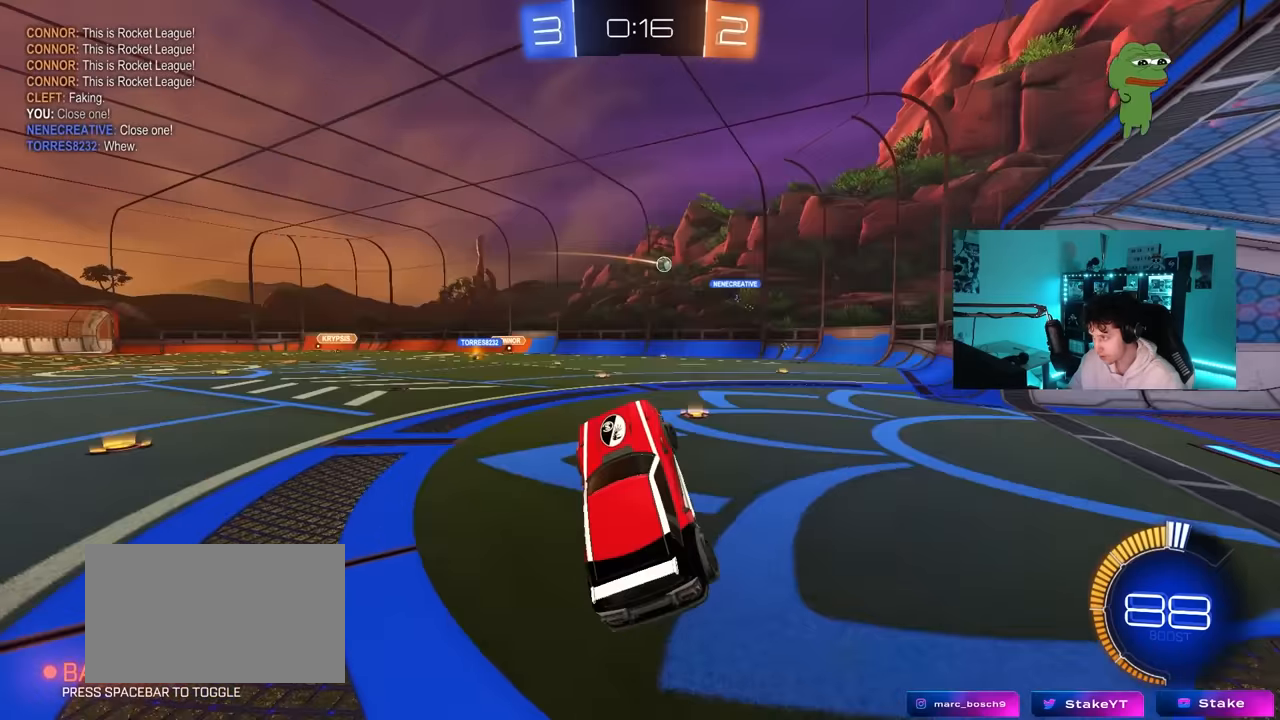
{"keys": ["d", "w"], "mouse": [], "mouse_move": "still", "events": [[100, "mouse_right", "down"], [217, "mouse_right", "up"], [467, "d", "down"]]}
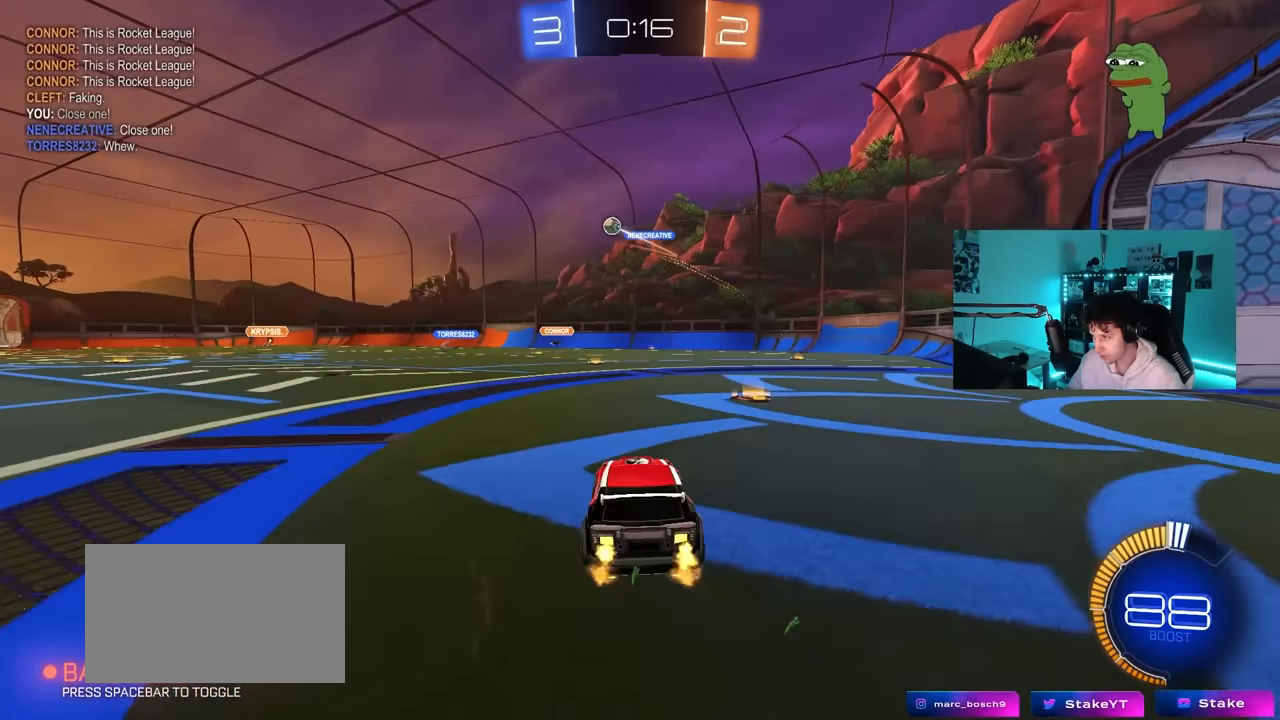
{"keys": ["a", "w"], "mouse": [], "mouse_move": "still", "events": [[117, "a", "down"], [117, "d", "up"], [167, "shift", "down"], [250, "shift", "up"]]}
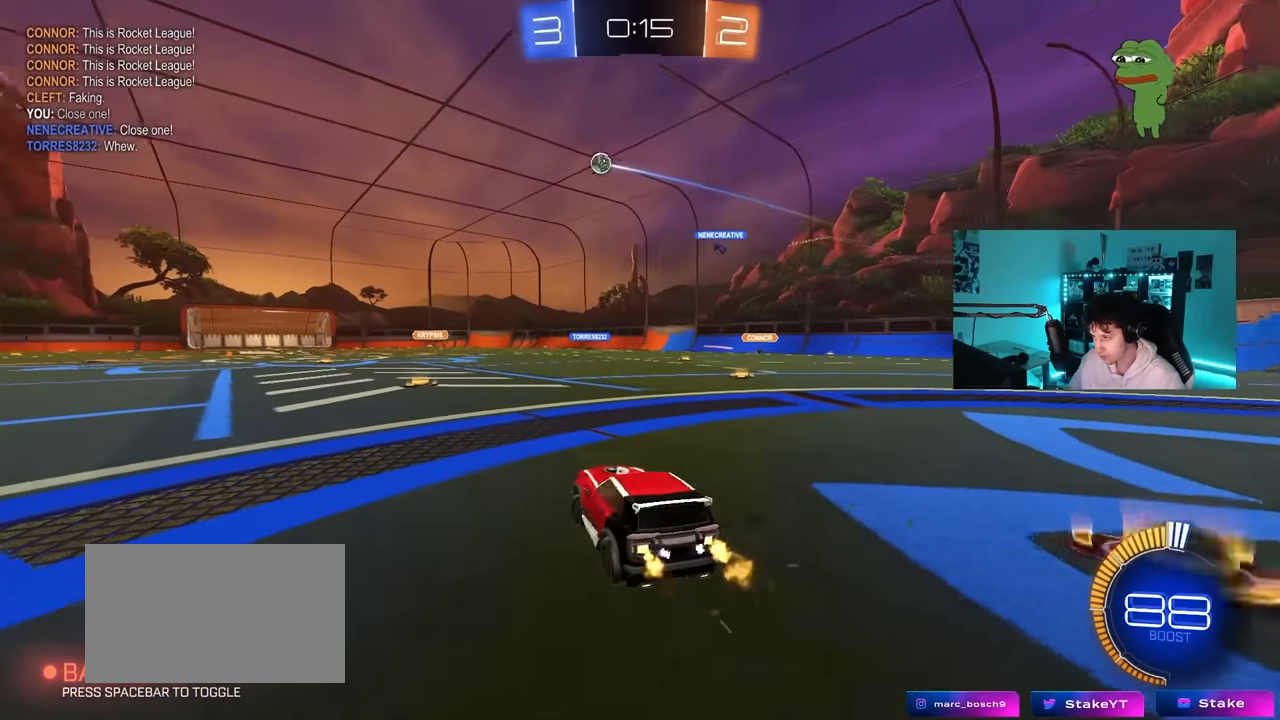
{"keys": ["a", "shift", "w"], "mouse": ["left"], "mouse_move": "still", "events": [[367, "mouse_left", "down"], [400, "mouse_right", "down"], [417, "a", "up"], [450, "shift", "down"], [500, "a", "down"], [500, "mouse_right", "up"]]}
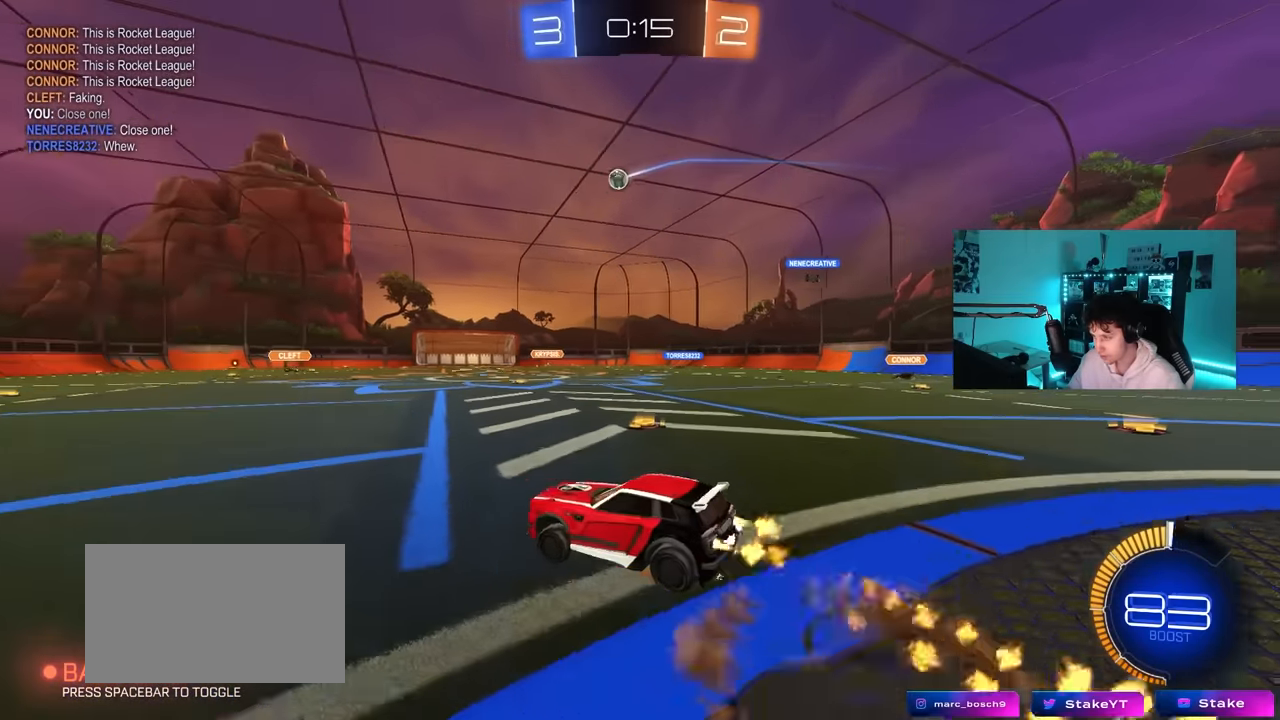
{"keys": ["a", "shift"], "mouse": ["left"], "mouse_move": "still", "events": [[50, "mouse_right", "down"], [100, "s", "down"], [100, "w", "up"], [250, "mouse_right", "up"], [433, "s", "up"]]}
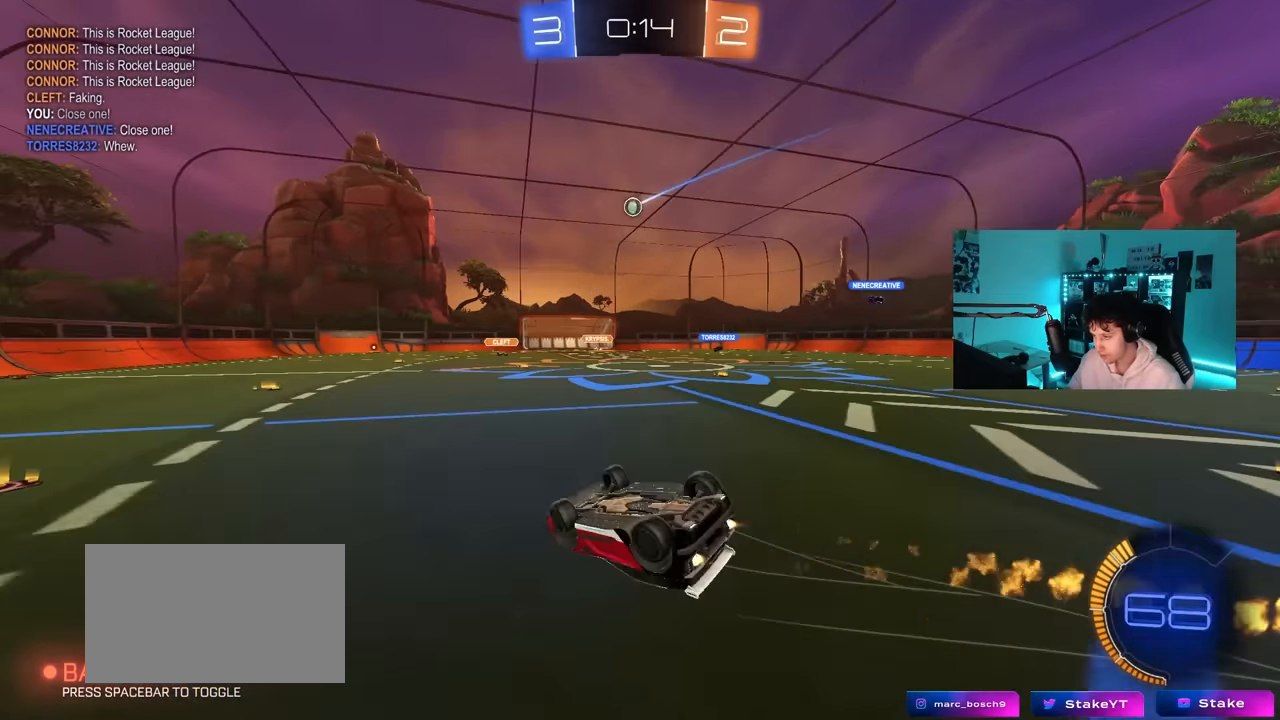
{"keys": [], "mouse": [], "mouse_move": "still", "events": [[17, "mouse_left", "up"], [67, "s", "down"], [250, "s", "up"], [300, "shift", "up"], [450, "a", "up"]]}
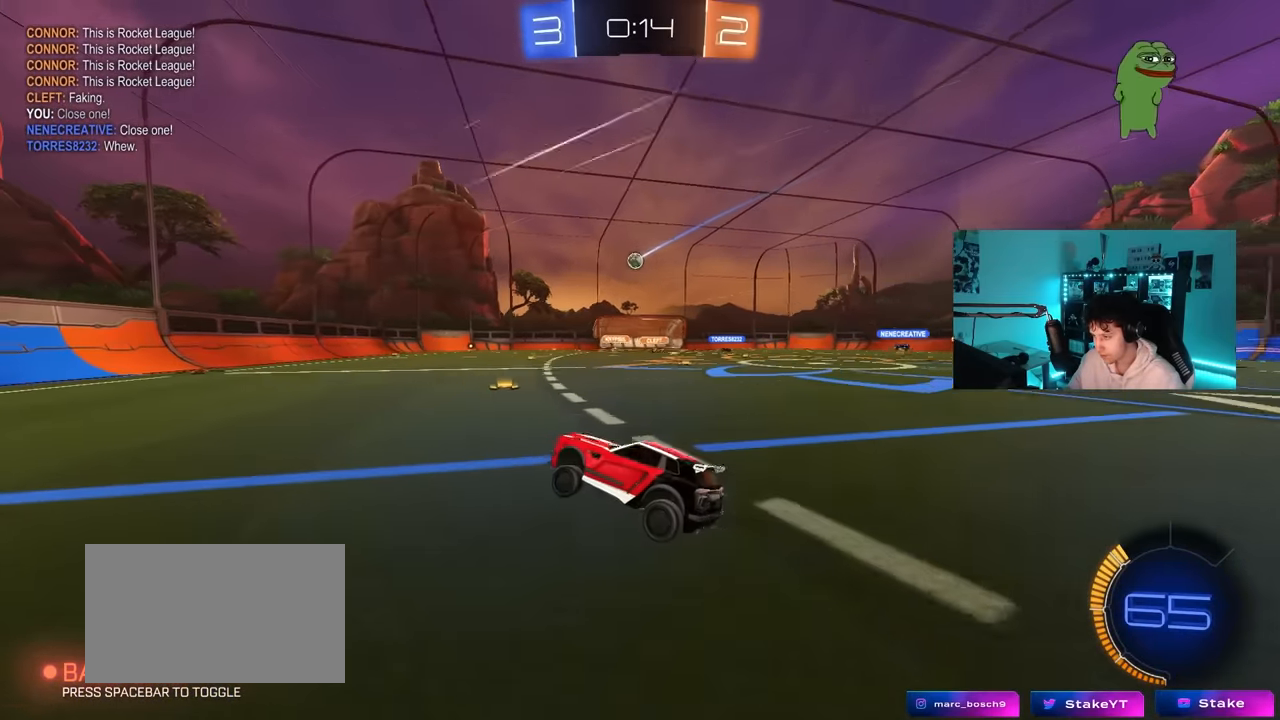
{"keys": ["d", "w"], "mouse": [], "mouse_move": "still", "events": [[33, "w", "down"], [83, "a", "down"], [417, "a", "up"], [500, "d", "down"]]}
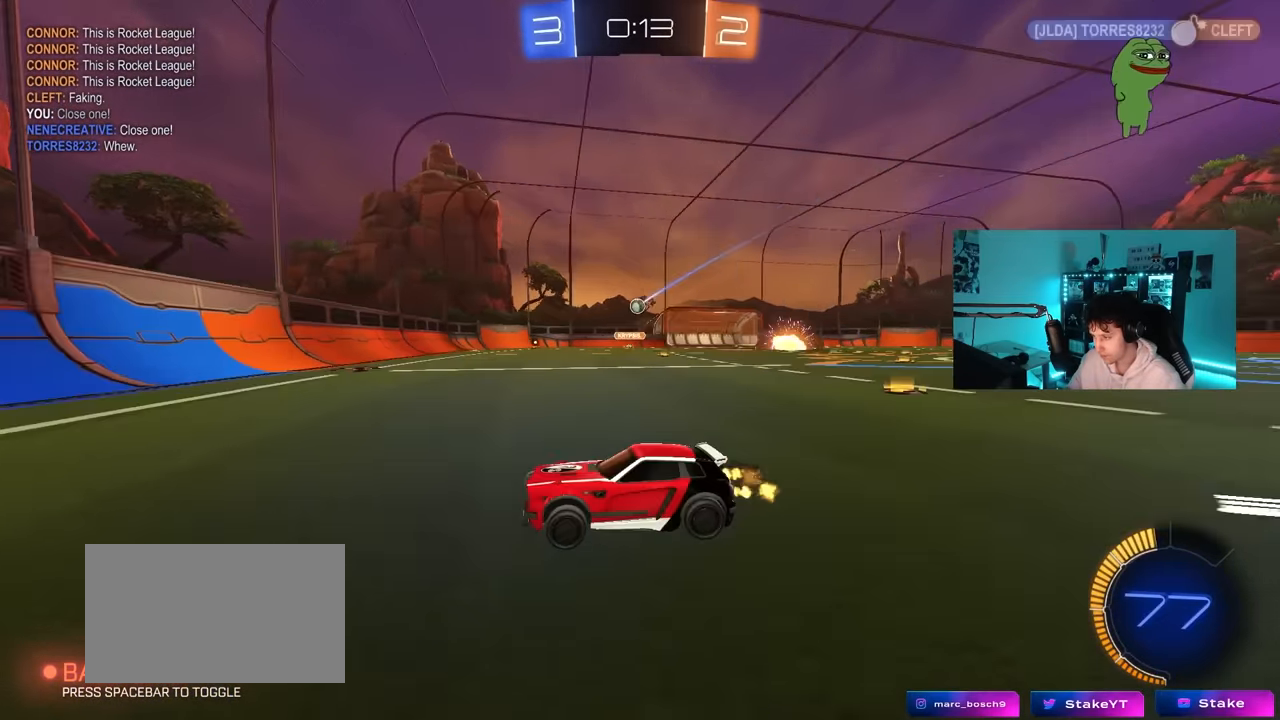
{"keys": ["d", "shift"], "mouse": [], "mouse_move": "still", "events": [[50, "shift", "down"], [200, "d", "up"], [200, "shift", "up"], [200, "w", "up"], [333, "d", "down"], [333, "s", "down"], [433, "shift", "down"], [467, "s", "up"]]}
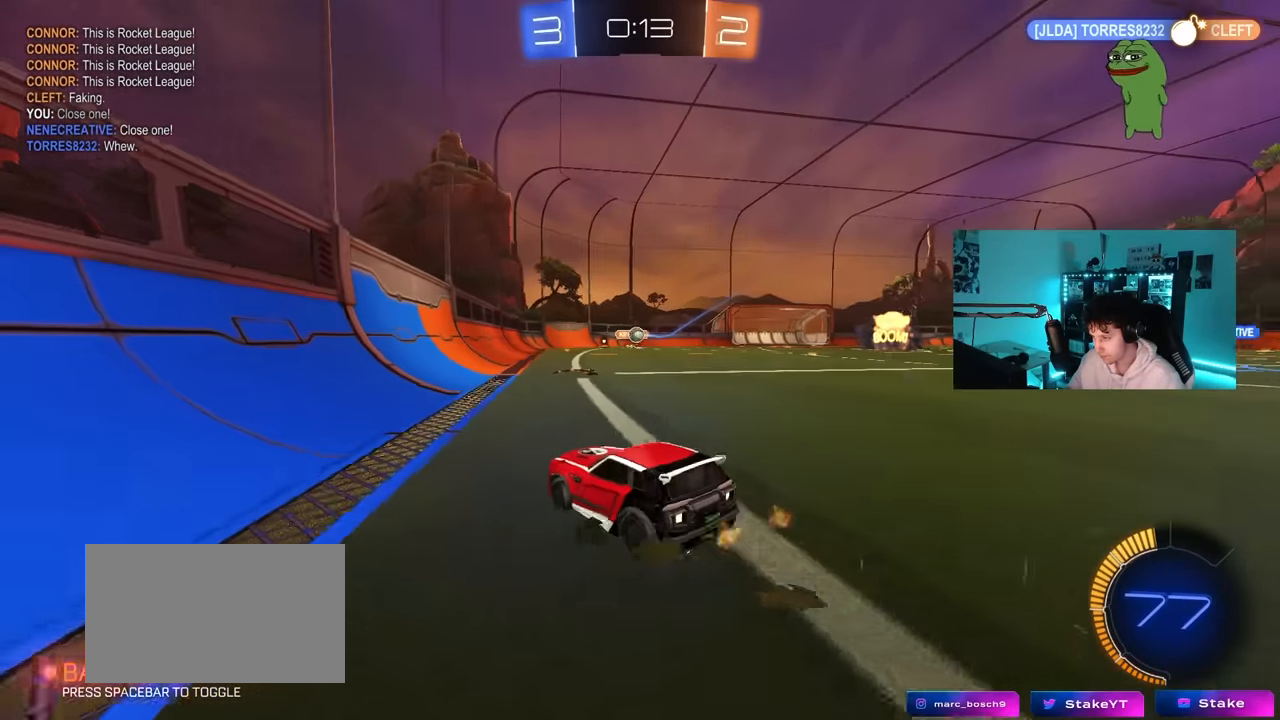
{"keys": ["d", "shift", "w"], "mouse": [], "mouse_move": "still", "events": [[67, "w", "down"], [117, "shift", "up"], [167, "d", "up"], [250, "a", "down"], [350, "a", "up"], [350, "w", "up"], [400, "d", "down"], [450, "shift", "down"], [450, "w", "down"]]}
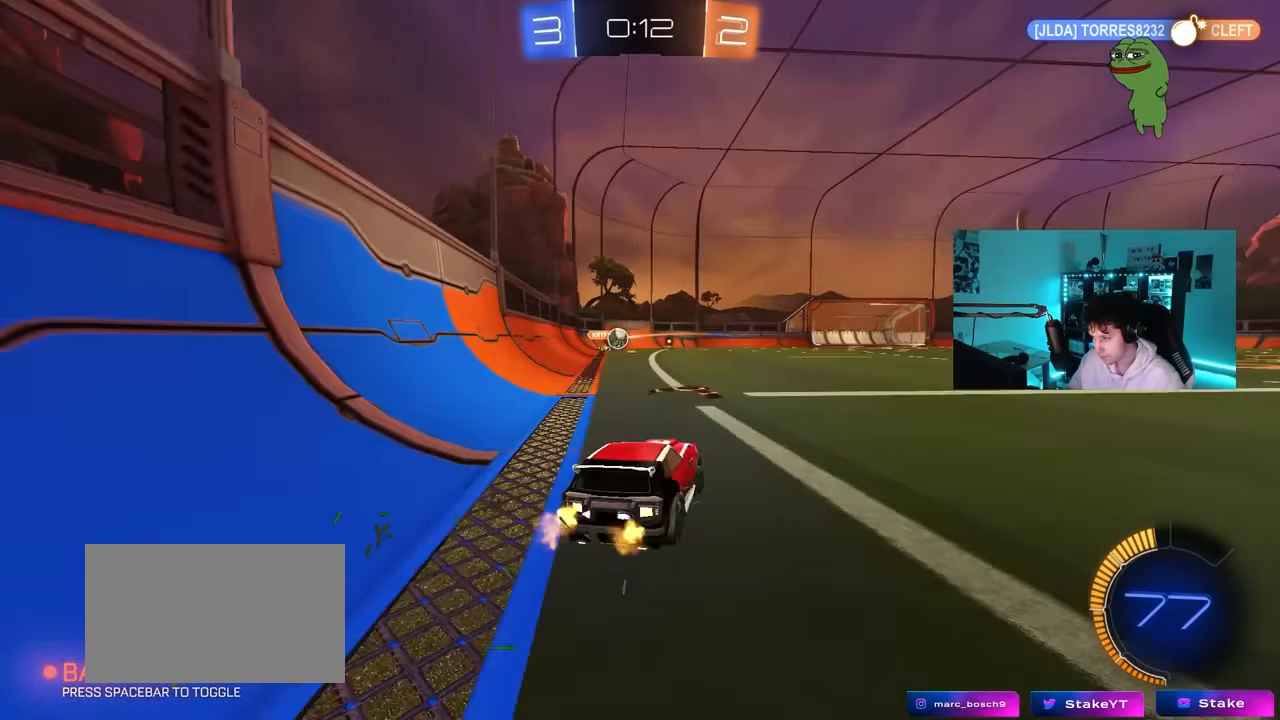
{"keys": ["d", "w"], "mouse": [], "mouse_move": "still", "events": [[83, "shift", "up"]]}
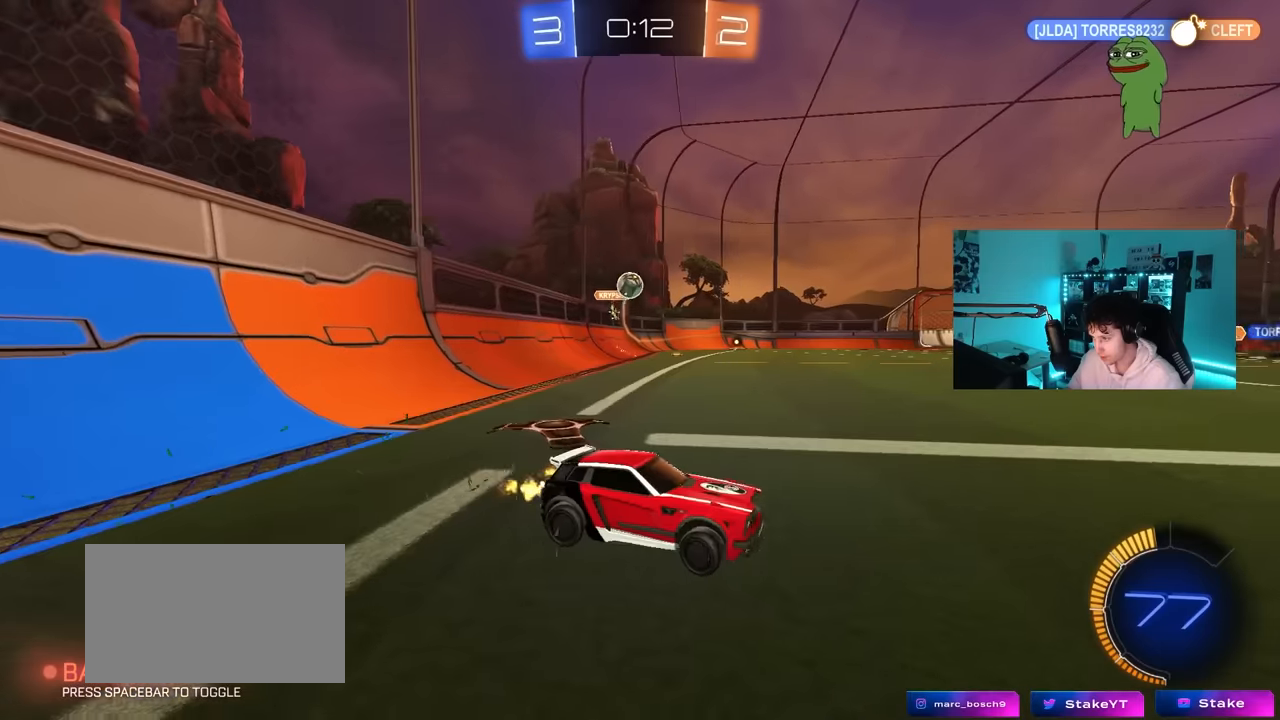
{"keys": ["a", "s"], "mouse": ["right"], "mouse_move": "down-left", "events": [[150, "d", "up"], [283, "d", "down"], [333, "w", "up"], [383, "d", "up"], [433, "a", "down"], [433, "mouse_right", "down"], [433, "s", "down"]]}
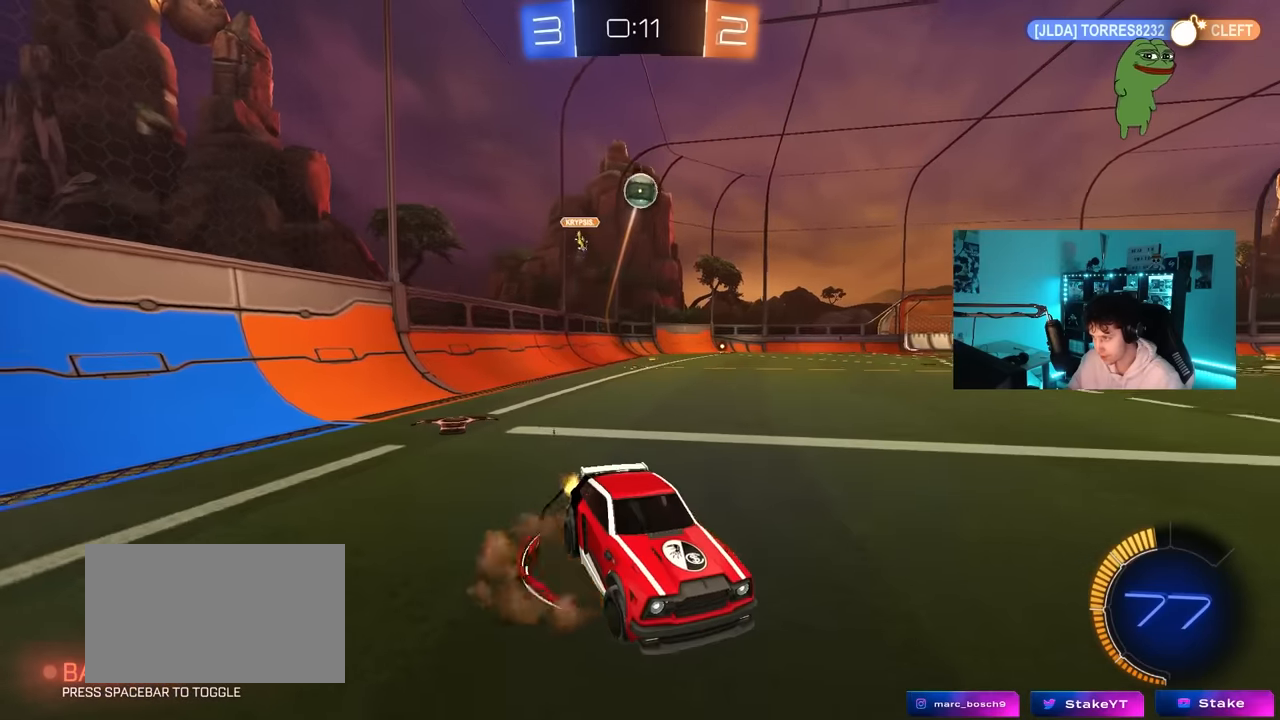
{"keys": ["a", "shift"], "mouse": ["left"], "mouse_move": "still", "events": [[116, "a", "up"], [116, "s", "up"], [200, "mouse_left", "down"], [250, "d", "down"], [250, "s", "down"], [300, "shift", "down"], [350, "s", "up"], [400, "a", "down"], [400, "d", "up"], [400, "mouse_right", "up"]]}
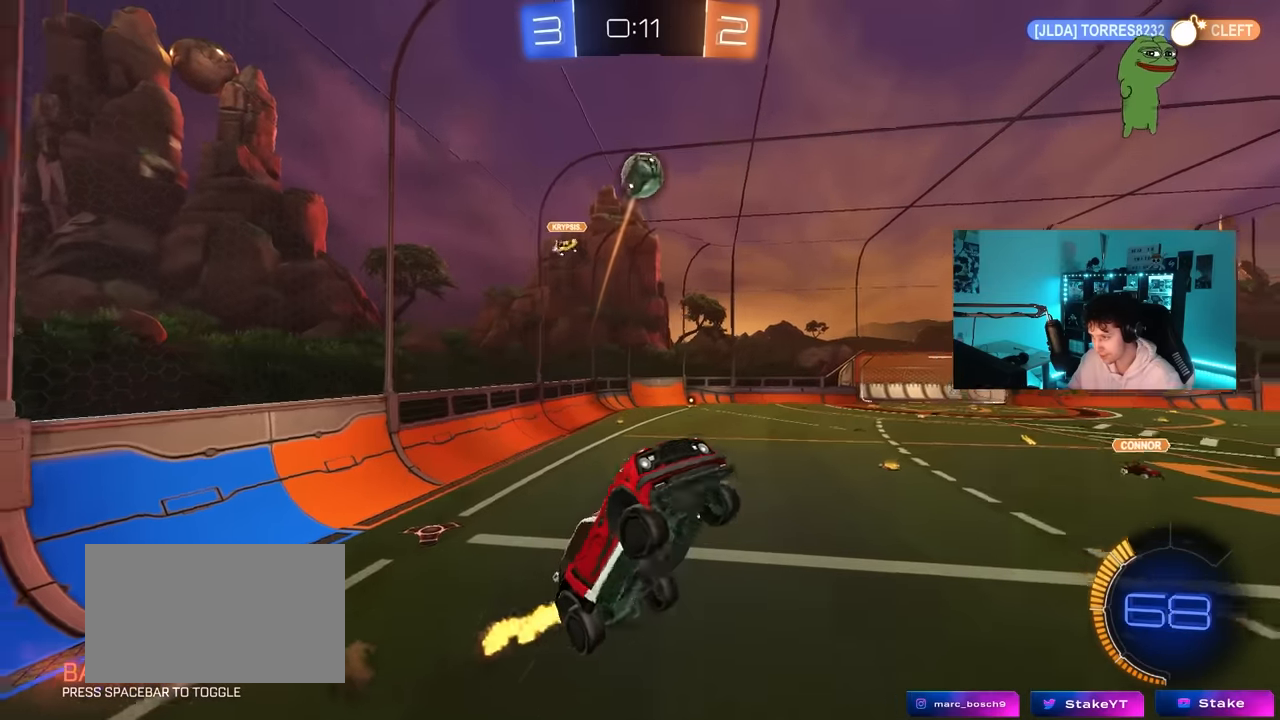
{"keys": ["a", "shift"], "mouse": ["left"], "mouse_move": "still", "events": [[33, "w", "down"], [83, "mouse_left", "up"], [216, "mouse_left", "down"], [316, "w", "up"], [400, "mouse_left", "up"], [450, "mouse_left", "down"]]}